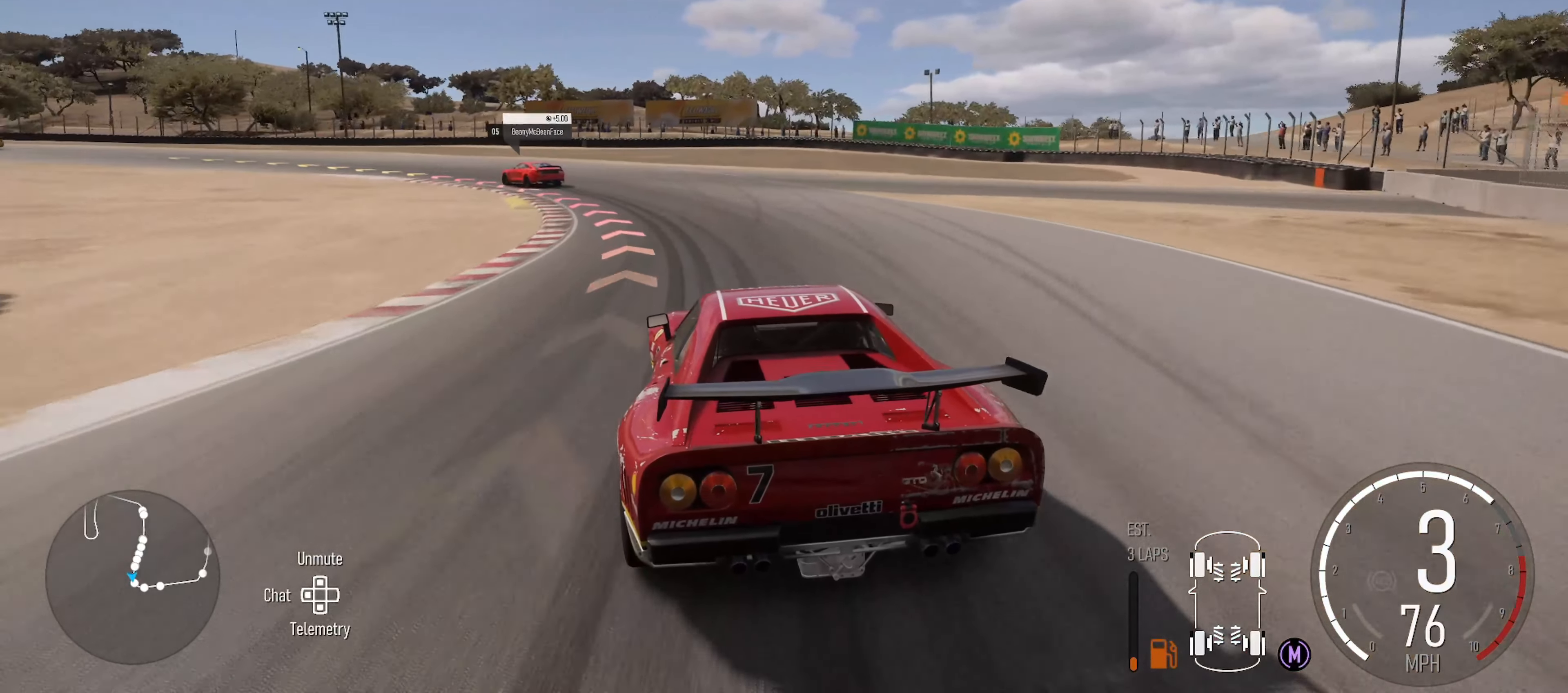
Gameplay with a controller (Xbox layout); each line is a JSON object with the inputs held at the frame after it. "events" lists button and stick changes between this image and that frame as [ms after this image, input, new state], when the widget could be followed in between.
{"buttons": [], "left_stick": "left", "right_stick": "center", "events": []}
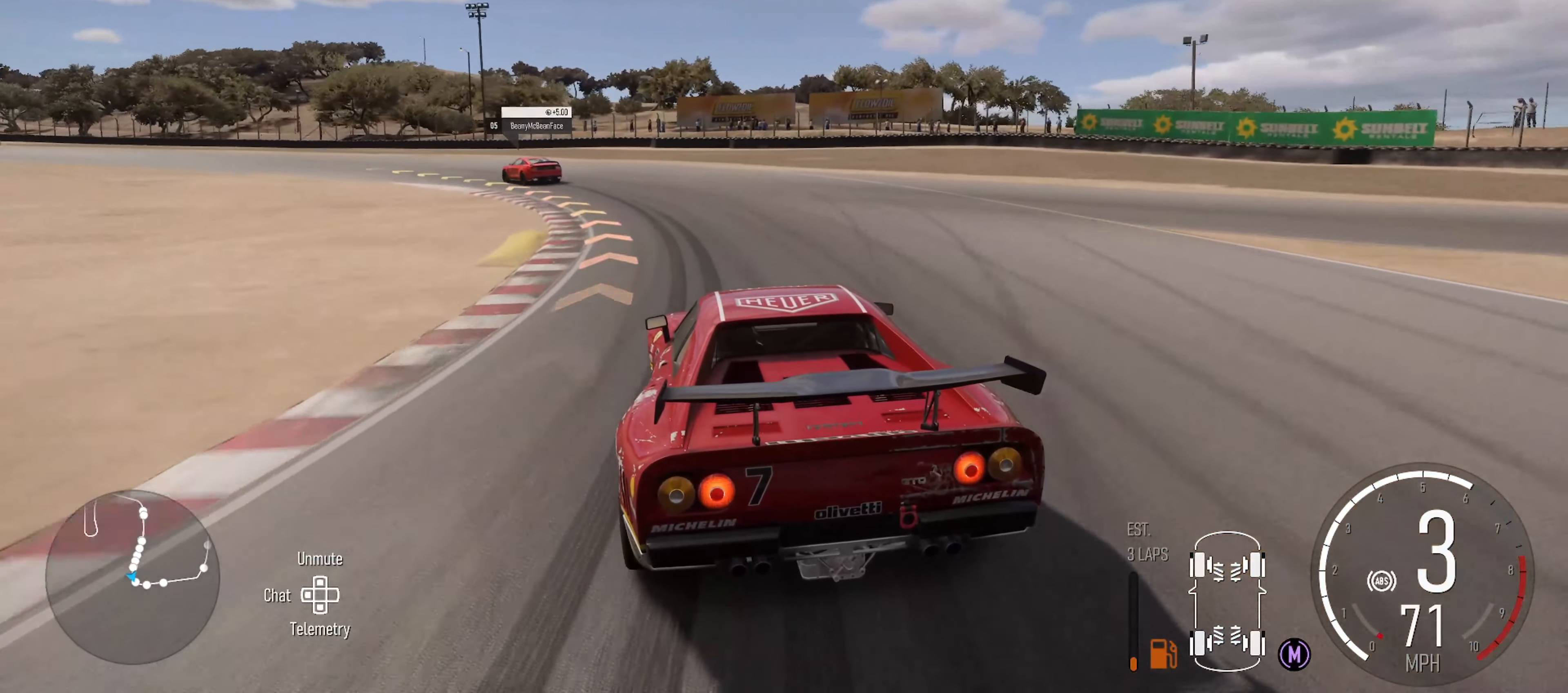
{"buttons": [], "left_stick": "left", "right_stick": "center", "events": [[100, "B", "down"], [183, "B", "up"]]}
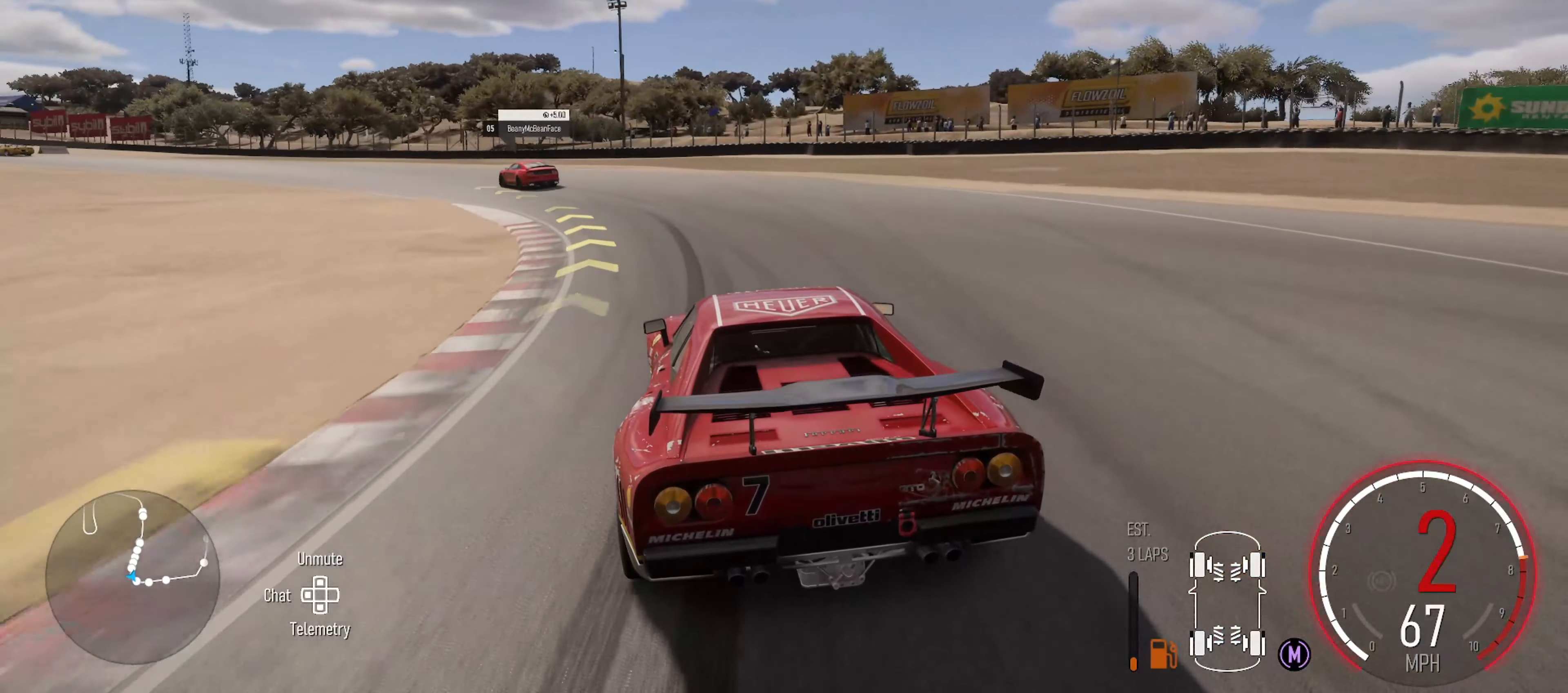
{"buttons": ["R2"], "left_stick": "left", "right_stick": "center", "events": [[350, "R2", "down"], [350, "X", "down"], [433, "X", "up"]]}
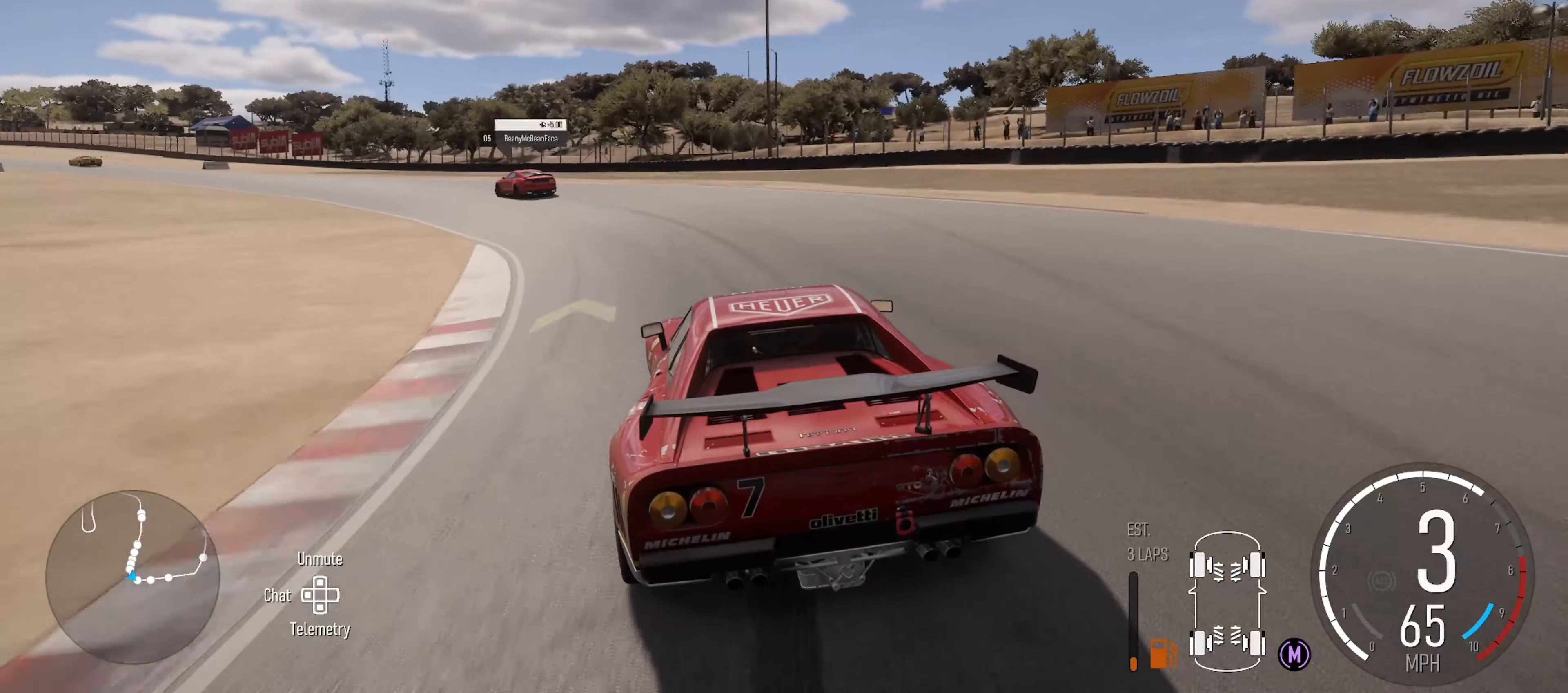
{"buttons": ["R2"], "left_stick": "left", "right_stick": "center", "events": []}
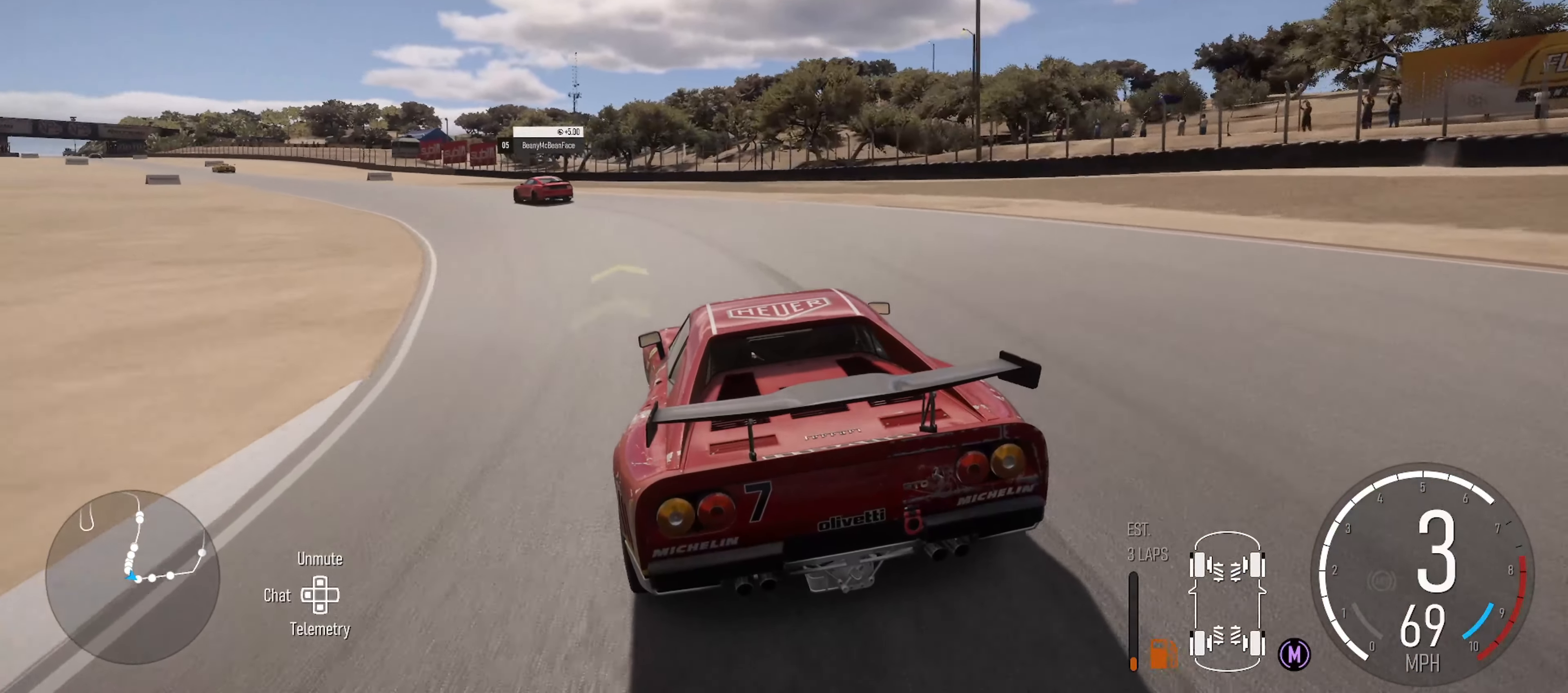
{"buttons": ["R2"], "left_stick": "down-left", "right_stick": "center", "events": [[400, "left_stick", "down-left"]]}
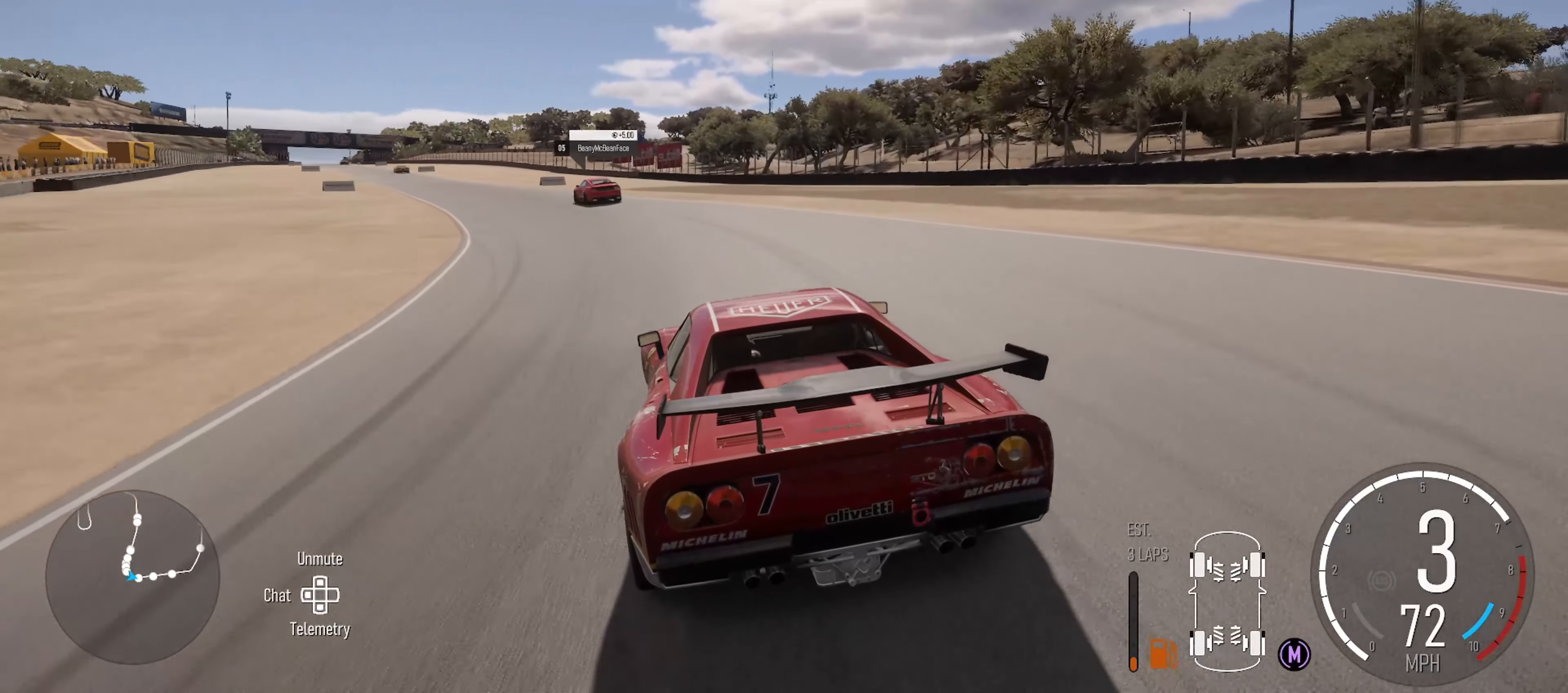
{"buttons": ["R2"], "left_stick": "center", "right_stick": "center", "events": [[233, "left_stick", "down-right"], [484, "left_stick", "center"]]}
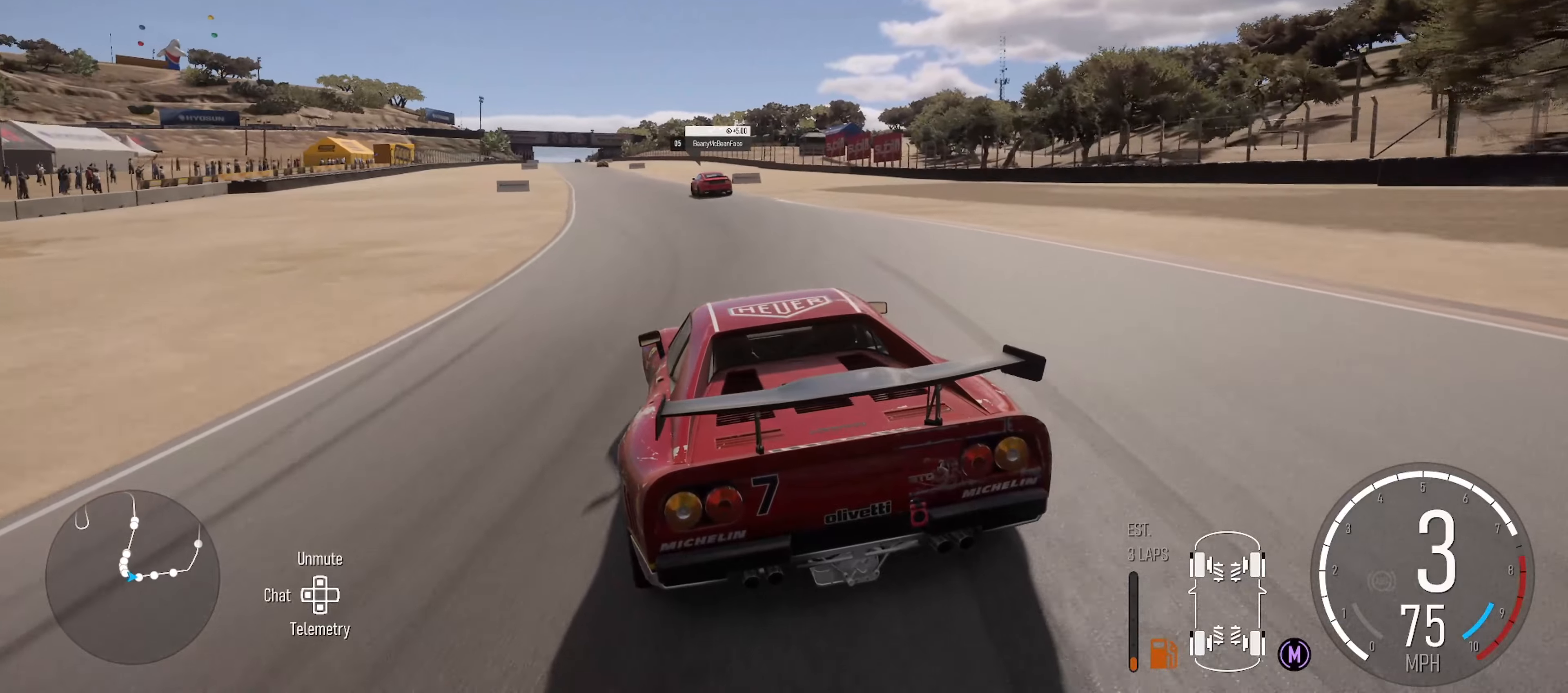
{"buttons": ["R2"], "left_stick": "left", "right_stick": "center", "events": [[500, "left_stick", "left"]]}
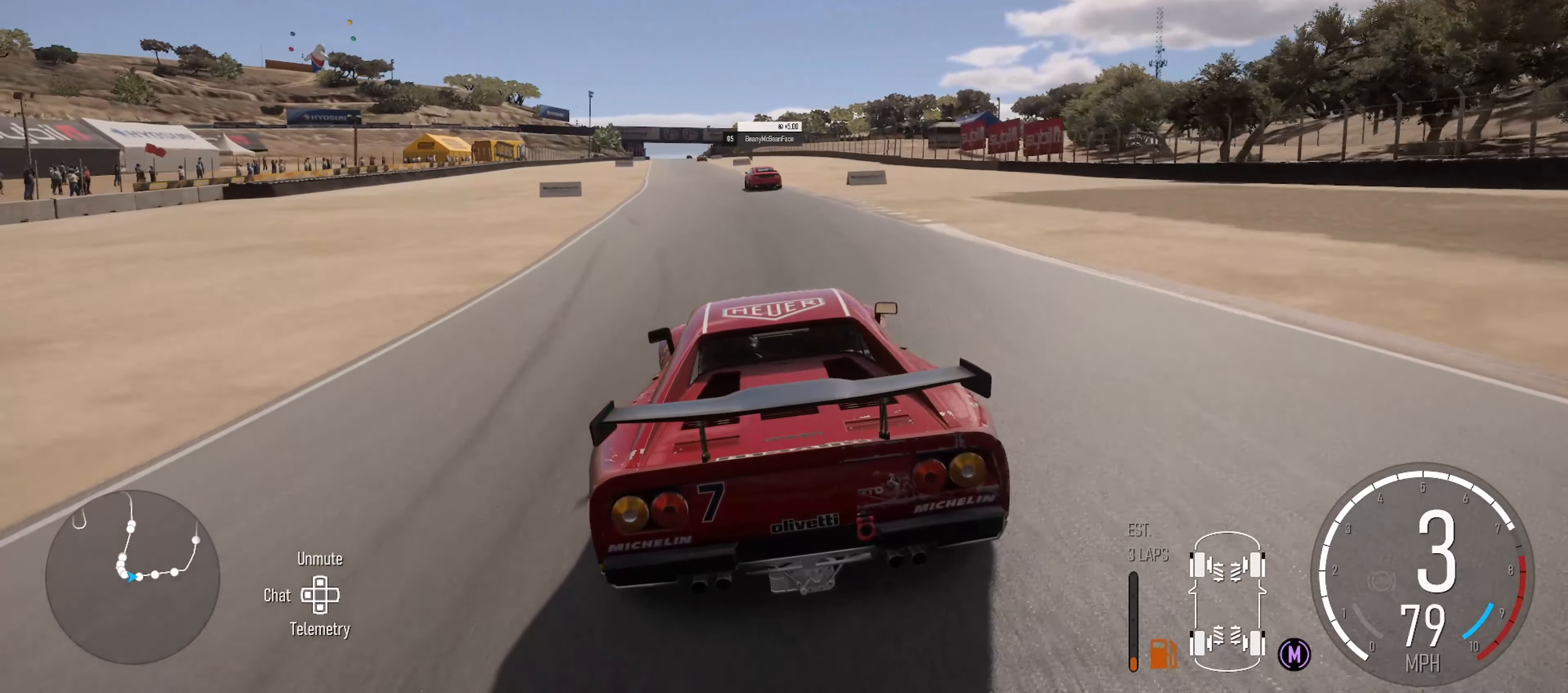
{"buttons": ["R2"], "left_stick": "center", "right_stick": "center", "events": [[34, "right_stick", "down"], [167, "left_stick", "center"], [217, "right_stick", "center"], [234, "left_stick", "left"], [350, "left_stick", "center"]]}
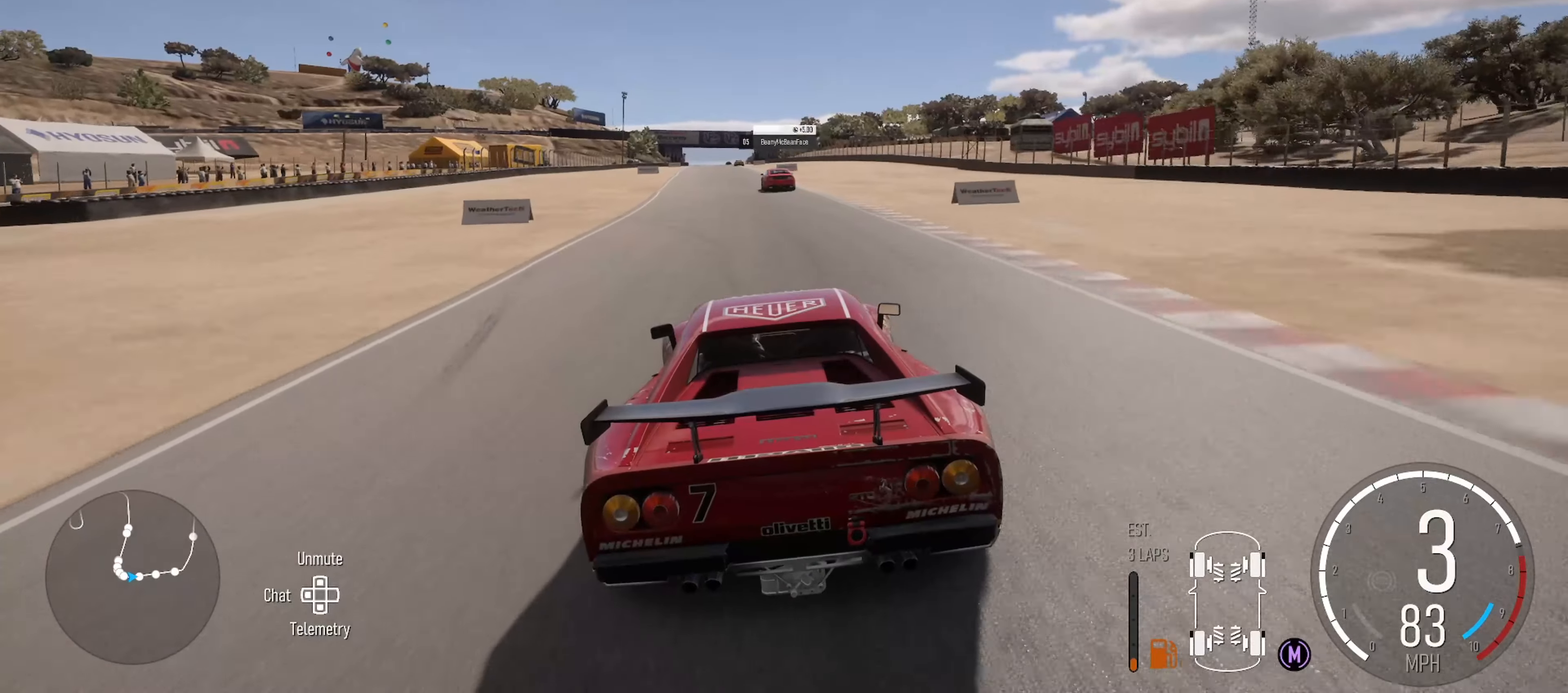
{"buttons": ["R2"], "left_stick": "center", "right_stick": "center", "events": [[200, "left_stick", "left"], [317, "left_stick", "center"]]}
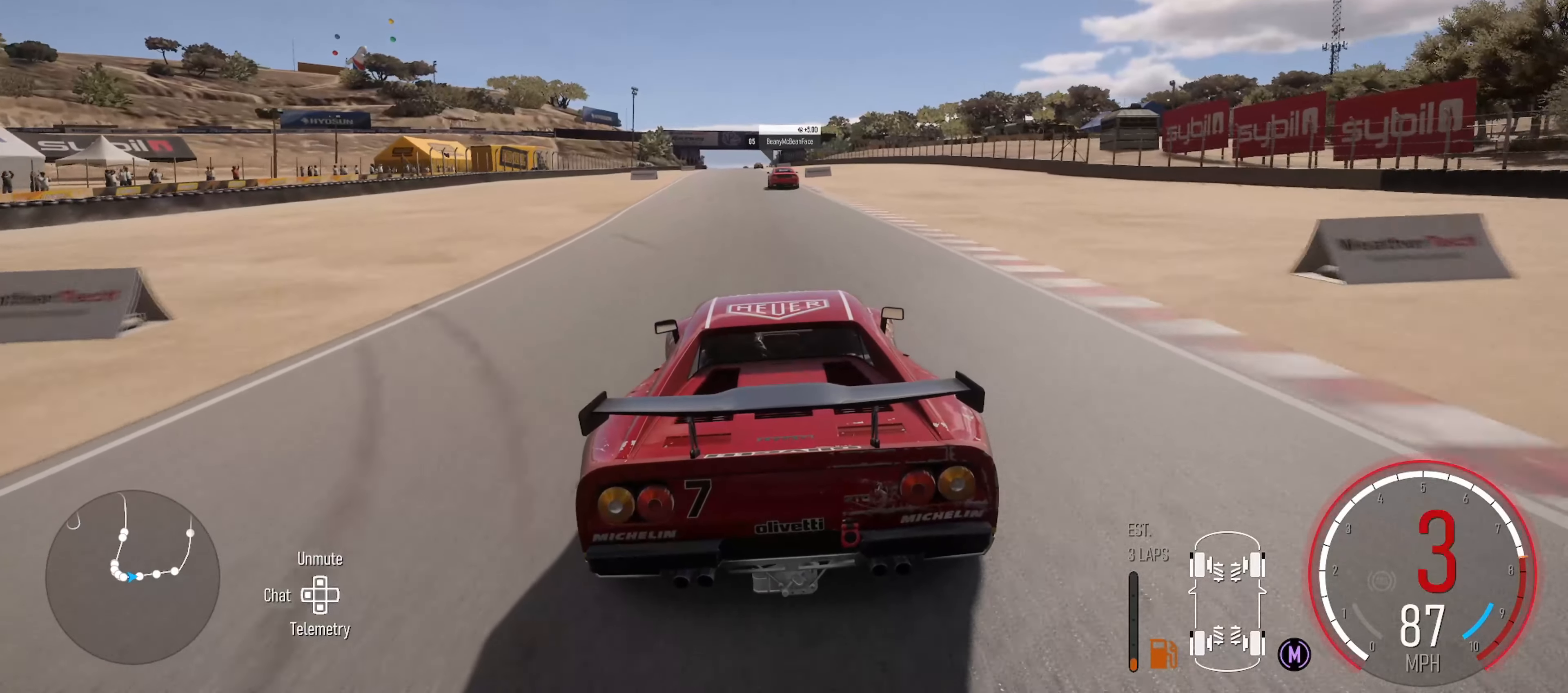
{"buttons": ["R2"], "left_stick": "center", "right_stick": "center", "events": []}
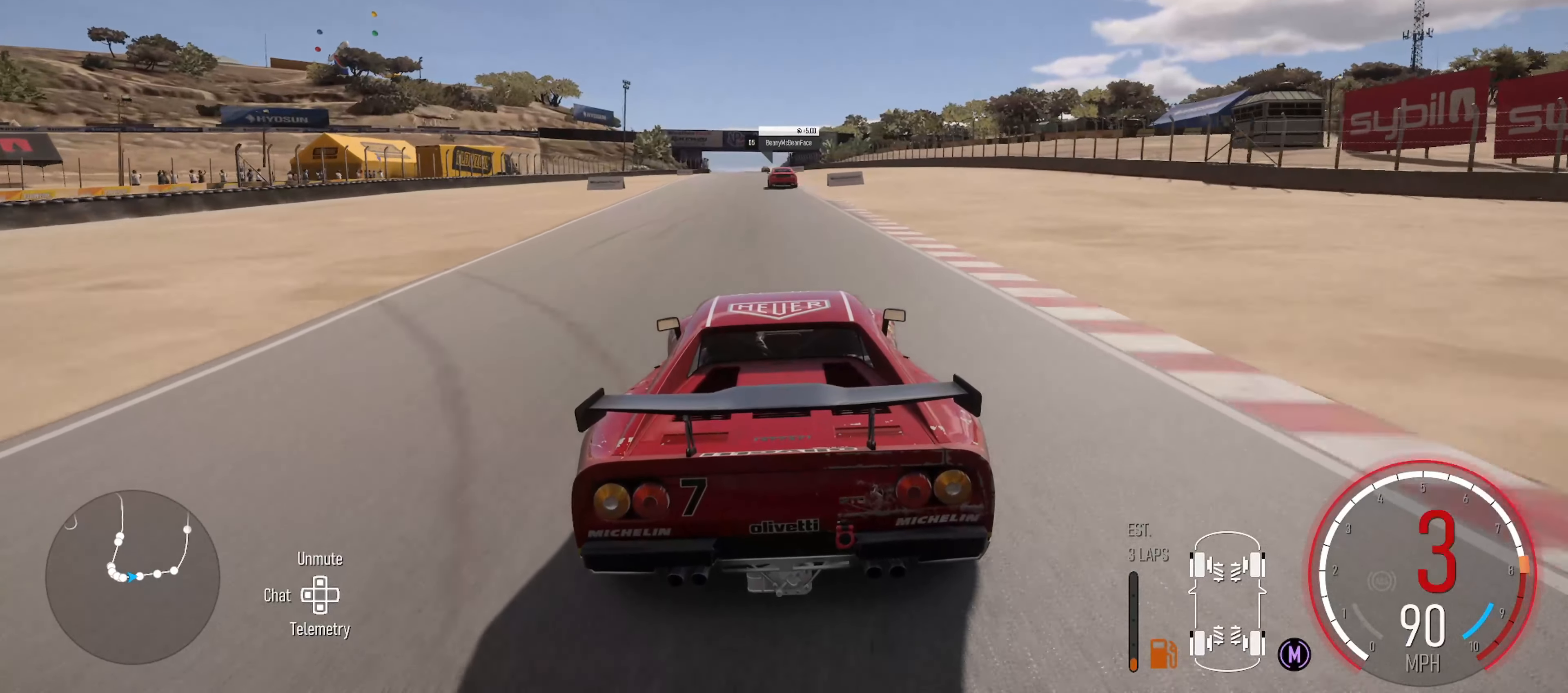
{"buttons": ["R2"], "left_stick": "left", "right_stick": "center", "events": [[67, "left_stick", "left"], [167, "left_stick", "center"], [434, "left_stick", "left"]]}
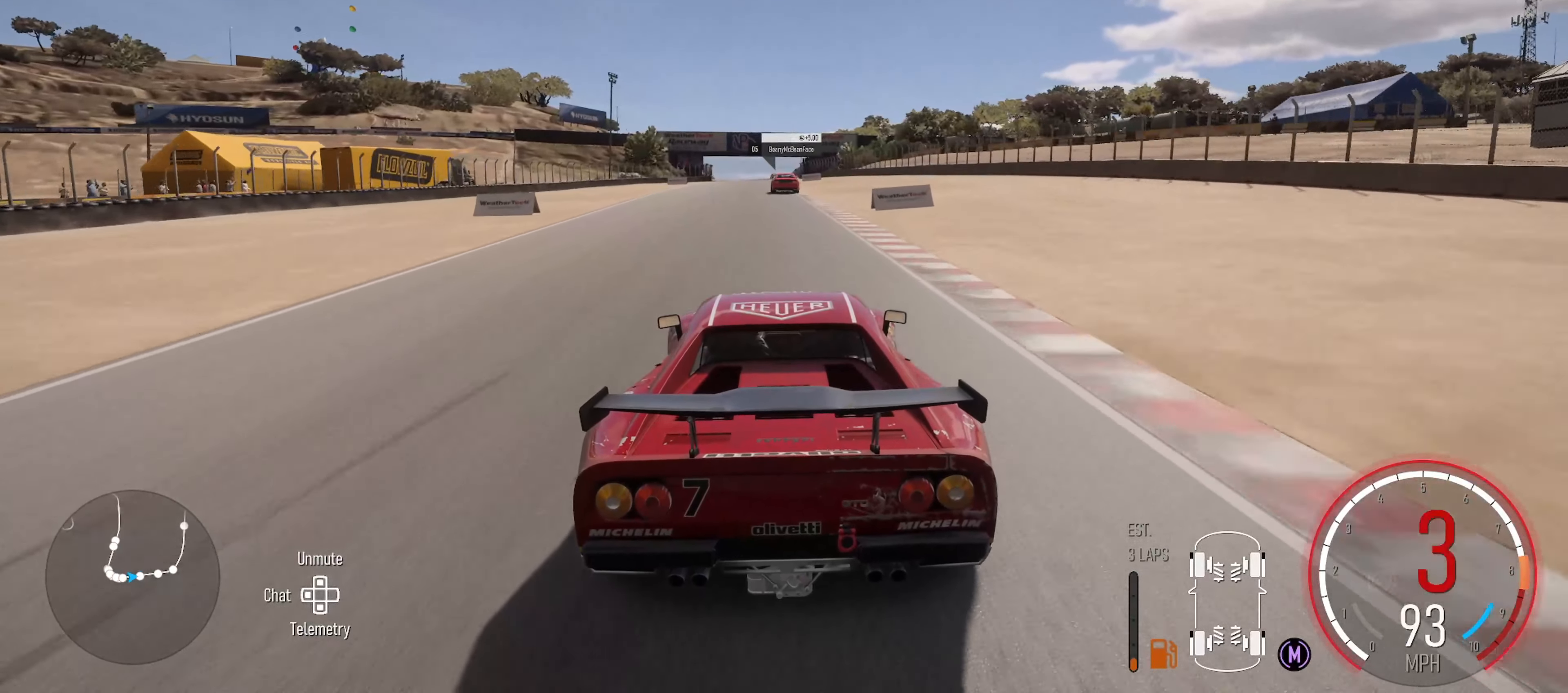
{"buttons": ["R2"], "left_stick": "center", "right_stick": "center", "events": [[17, "left_stick", "center"], [100, "X", "down"], [267, "X", "up"]]}
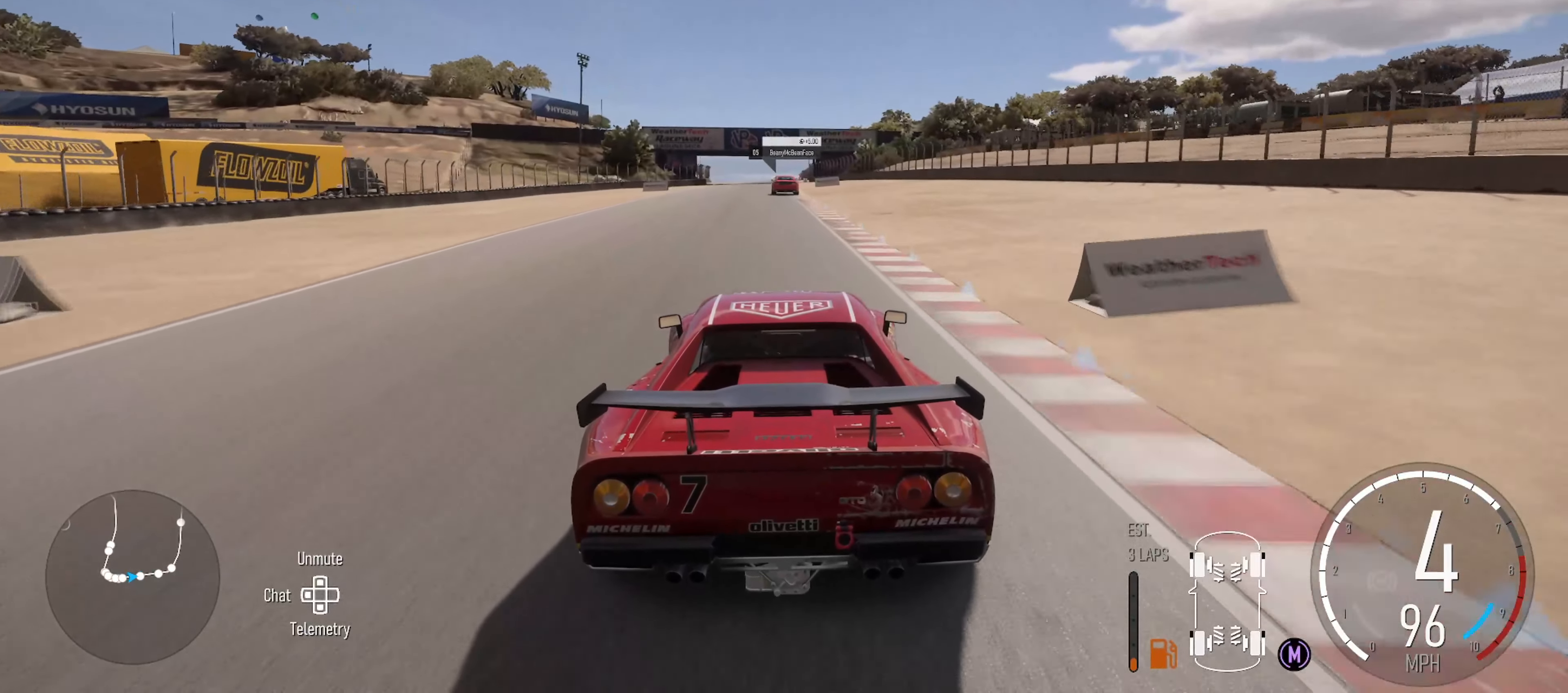
{"buttons": ["R2"], "left_stick": "center", "right_stick": "center", "events": []}
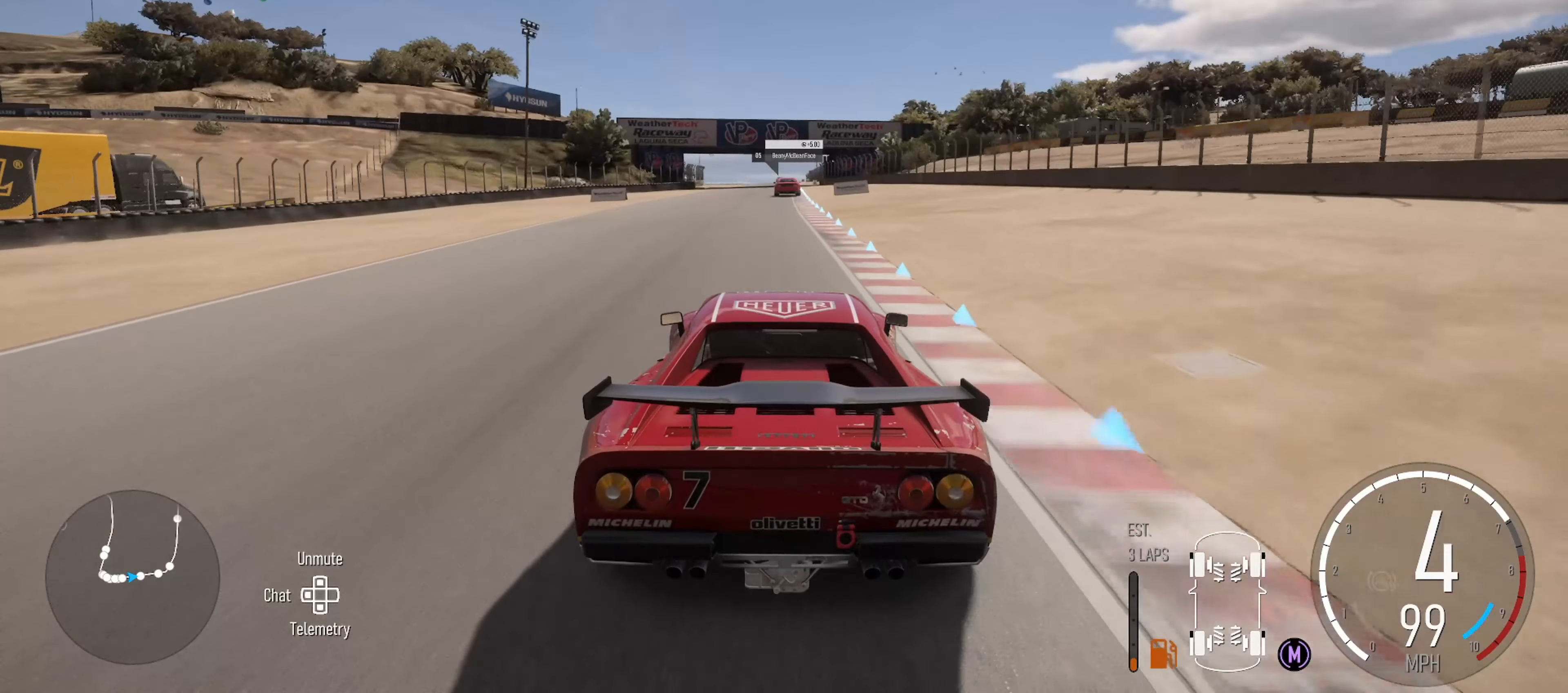
{"buttons": ["R2"], "left_stick": "center", "right_stick": "center", "events": [[300, "left_stick", "left"], [484, "left_stick", "center"]]}
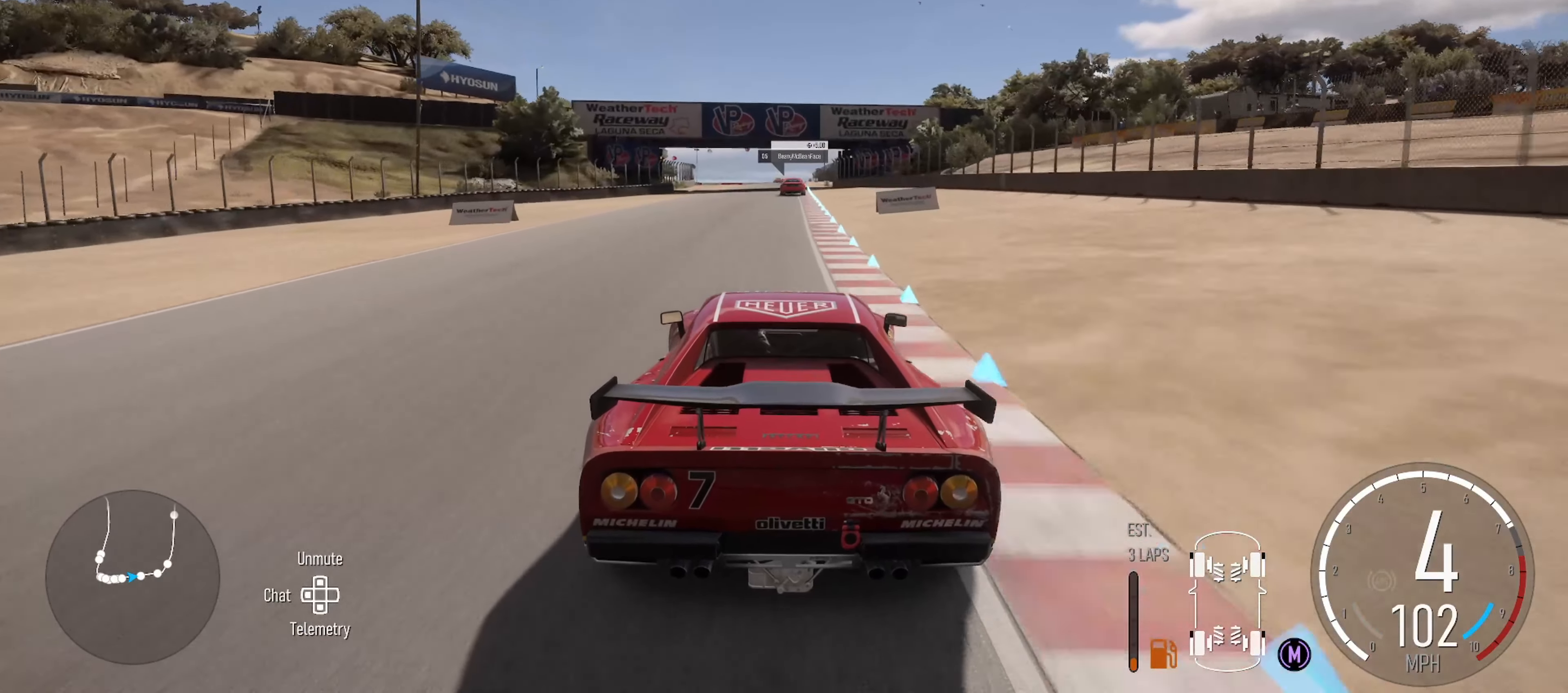
{"buttons": ["R2"], "left_stick": "right", "right_stick": "center", "events": [[184, "left_stick", "right"], [317, "left_stick", "center"], [467, "left_stick", "right"]]}
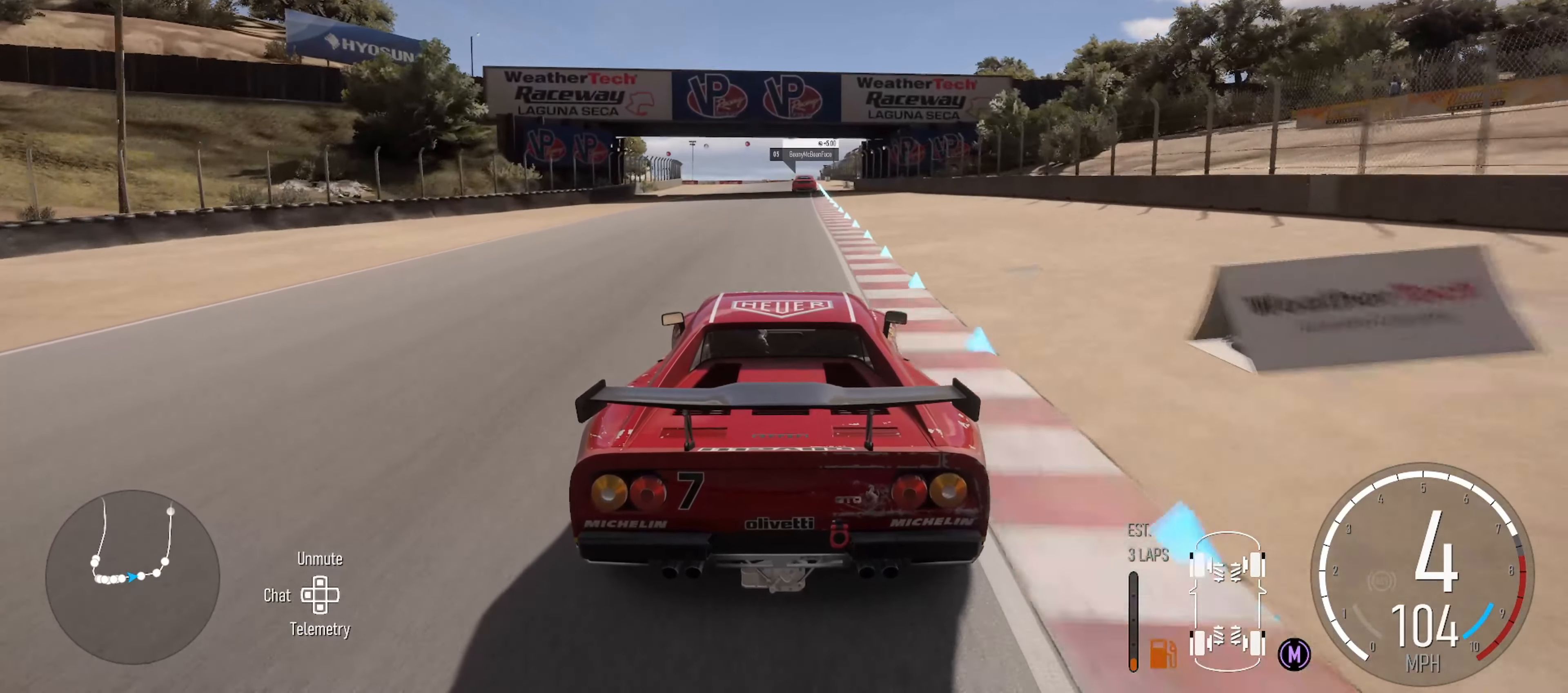
{"buttons": ["R2"], "left_stick": "center", "right_stick": "center", "events": [[67, "left_stick", "center"]]}
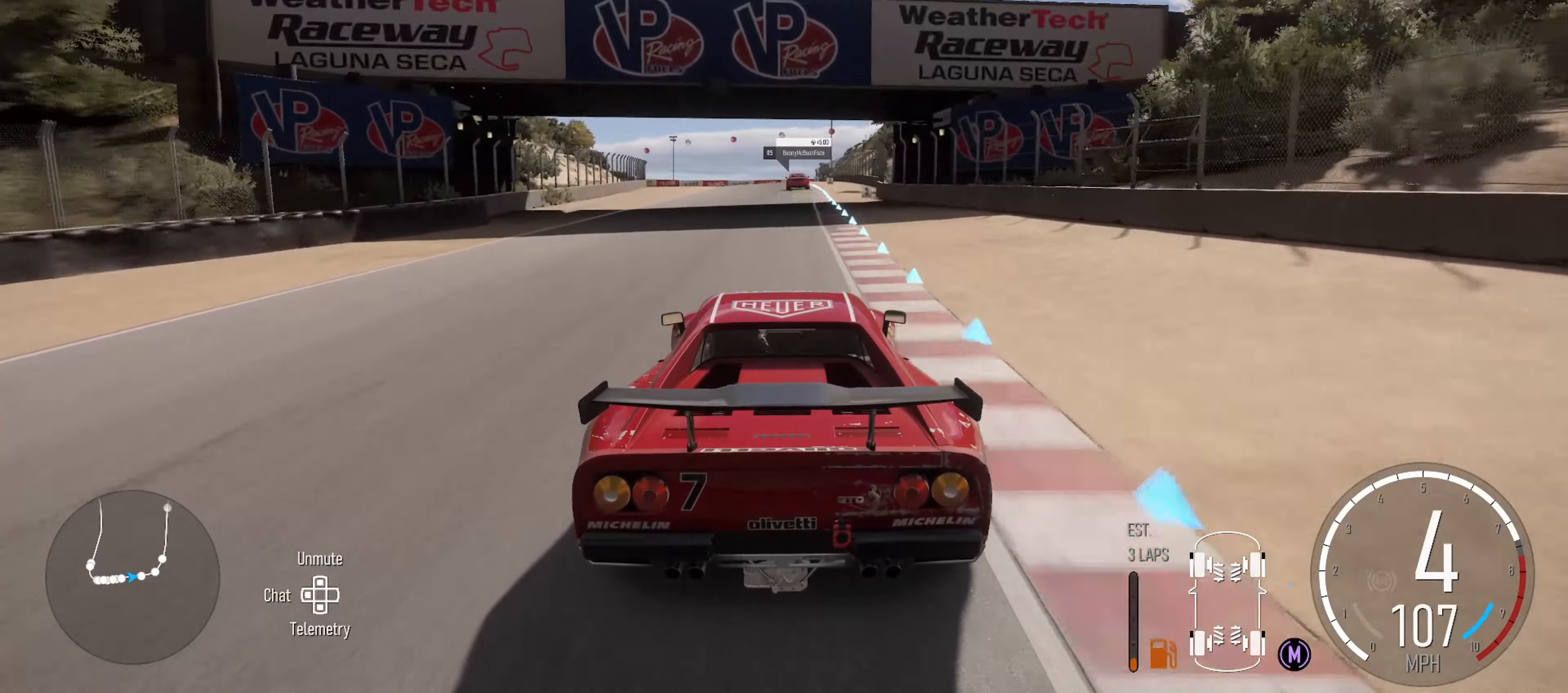
{"buttons": ["R2"], "left_stick": "center", "right_stick": "center"}
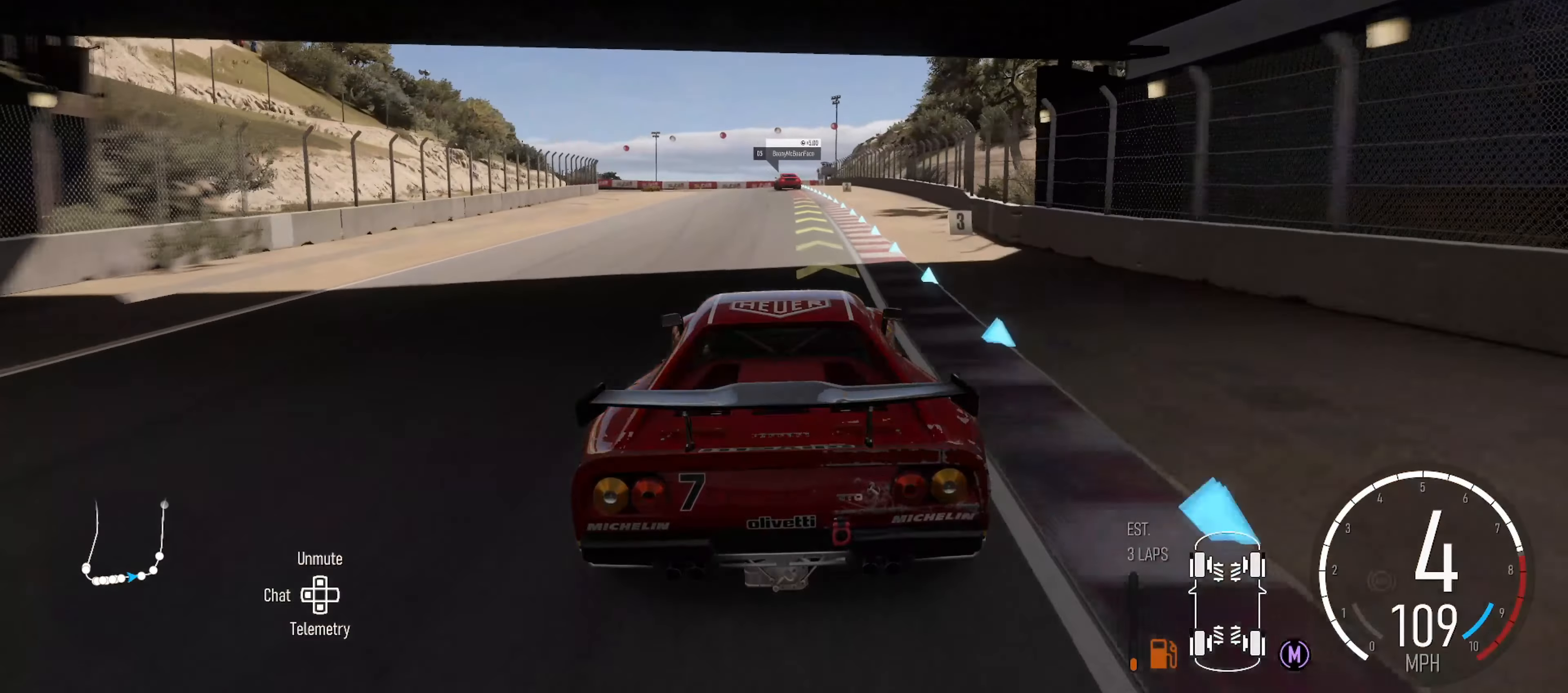
{"buttons": ["R2"], "left_stick": "center", "right_stick": "center", "events": [[50, "left_stick", "right"], [150, "left_stick", "center"]]}
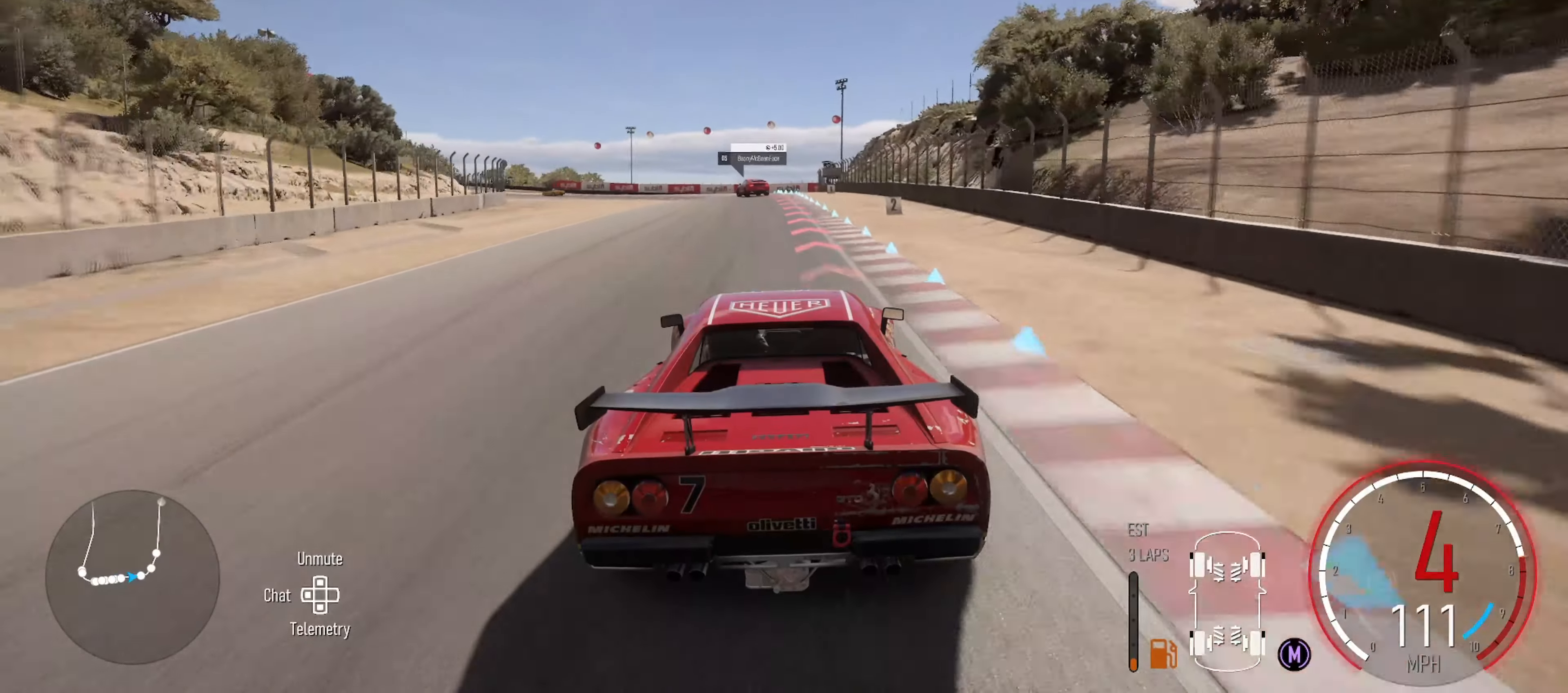
{"buttons": ["L2"], "left_stick": "center", "right_stick": "center", "events": [[83, "R2", "up"], [150, "L2", "down"], [150, "left_stick", "left"], [233, "B", "down"], [350, "left_stick", "center"], [383, "B", "up"]]}
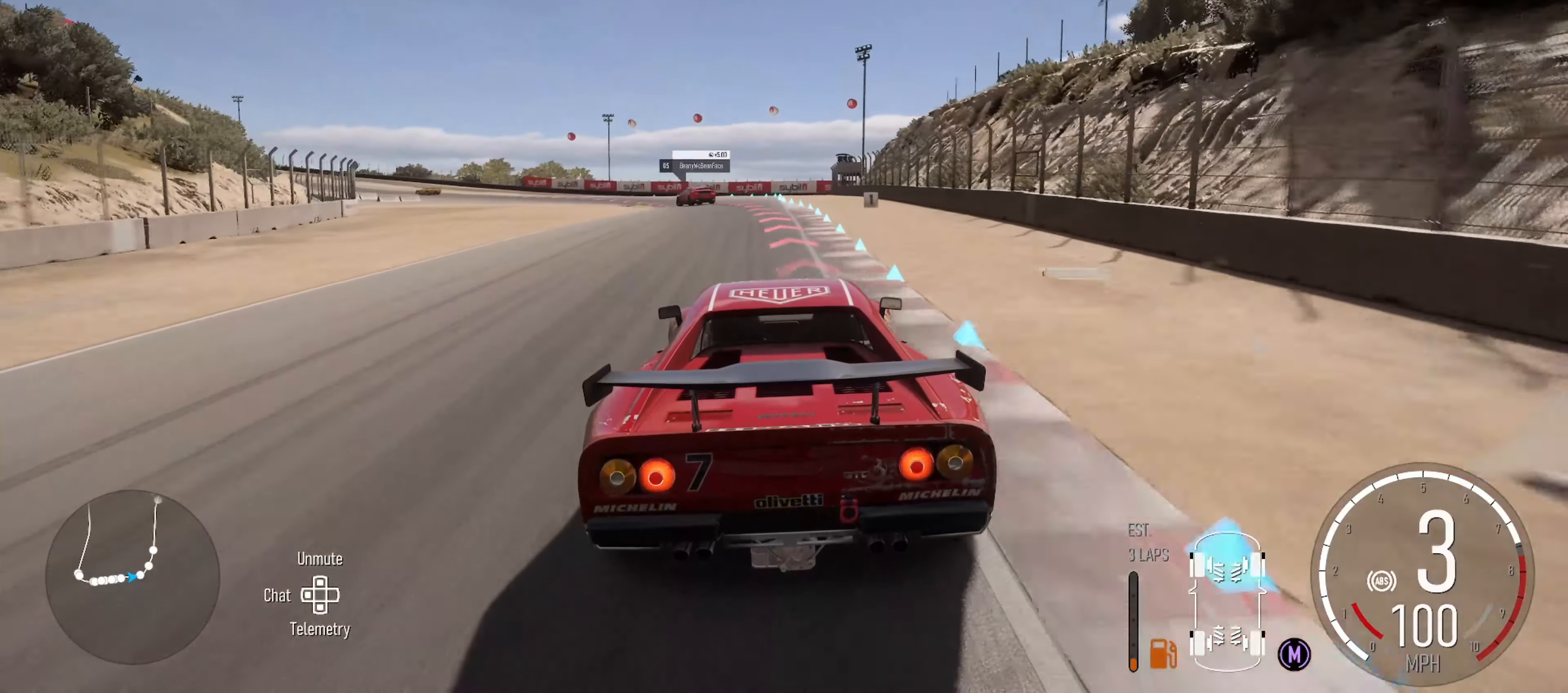
{"buttons": ["R2"], "left_stick": "left", "right_stick": "center", "events": [[33, "left_stick", "left"], [300, "L2", "up"], [466, "R2", "down"]]}
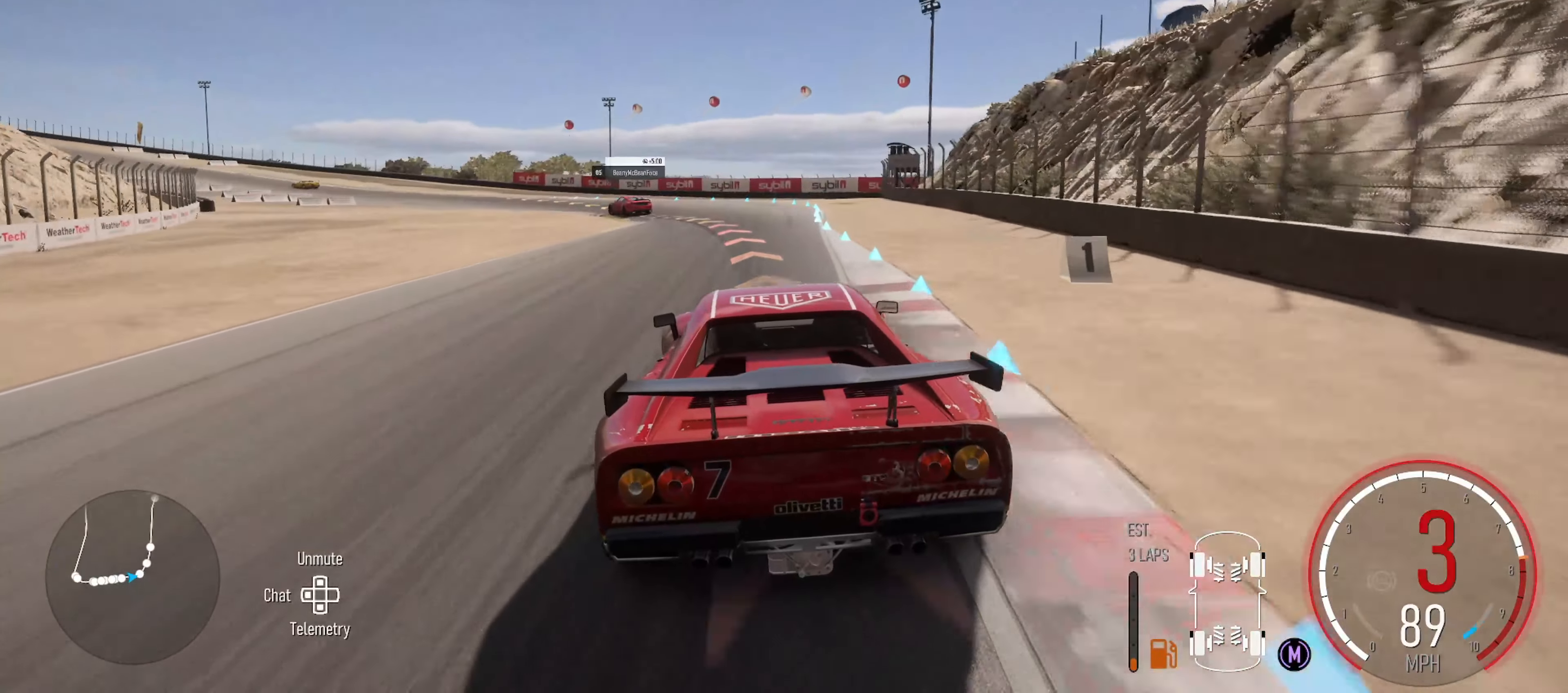
{"buttons": ["R2"], "left_stick": "left", "right_stick": "center", "events": [[200, "R2", "up"], [466, "R2", "down"]]}
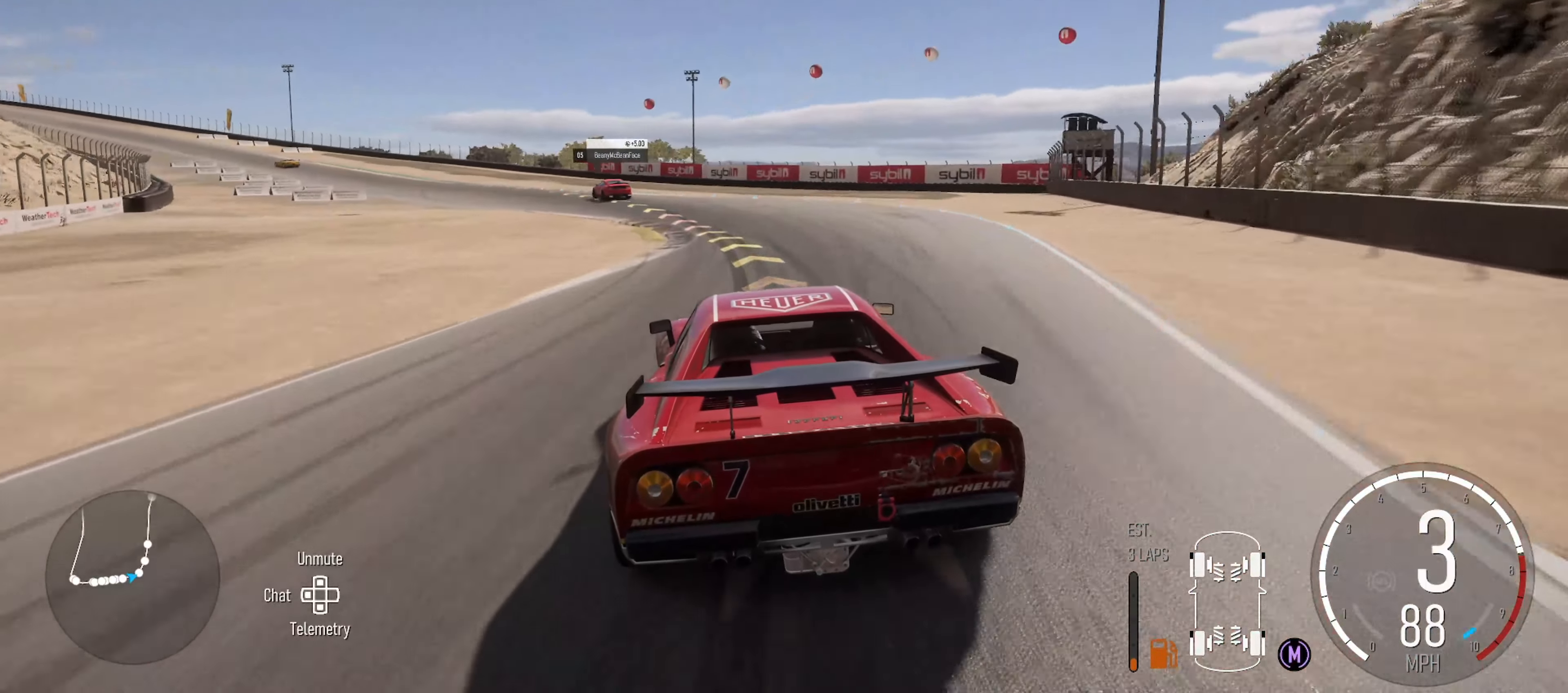
{"buttons": ["R2"], "left_stick": "left", "right_stick": "center", "events": [[283, "R2", "up"], [466, "R2", "down"]]}
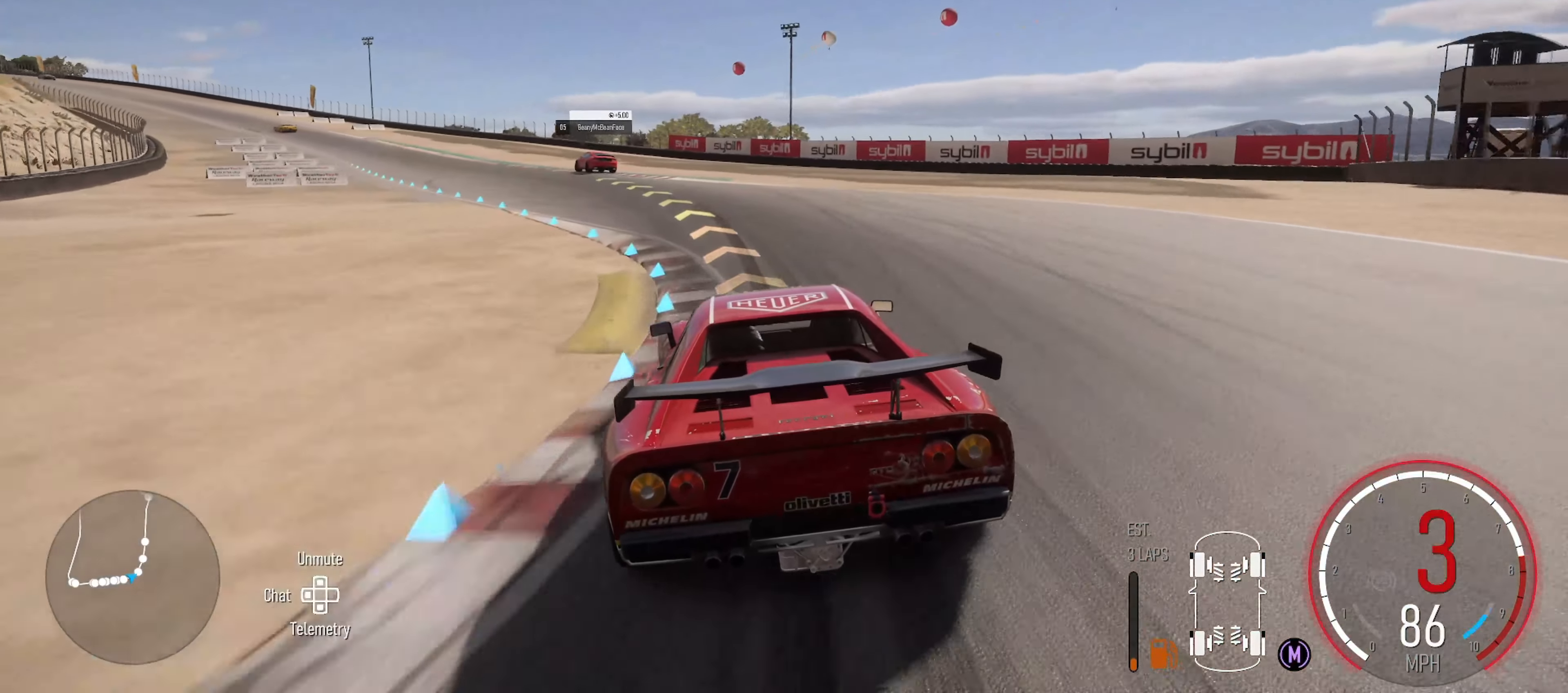
{"buttons": [], "left_stick": "left", "right_stick": "center", "events": [[483, "R2", "up"]]}
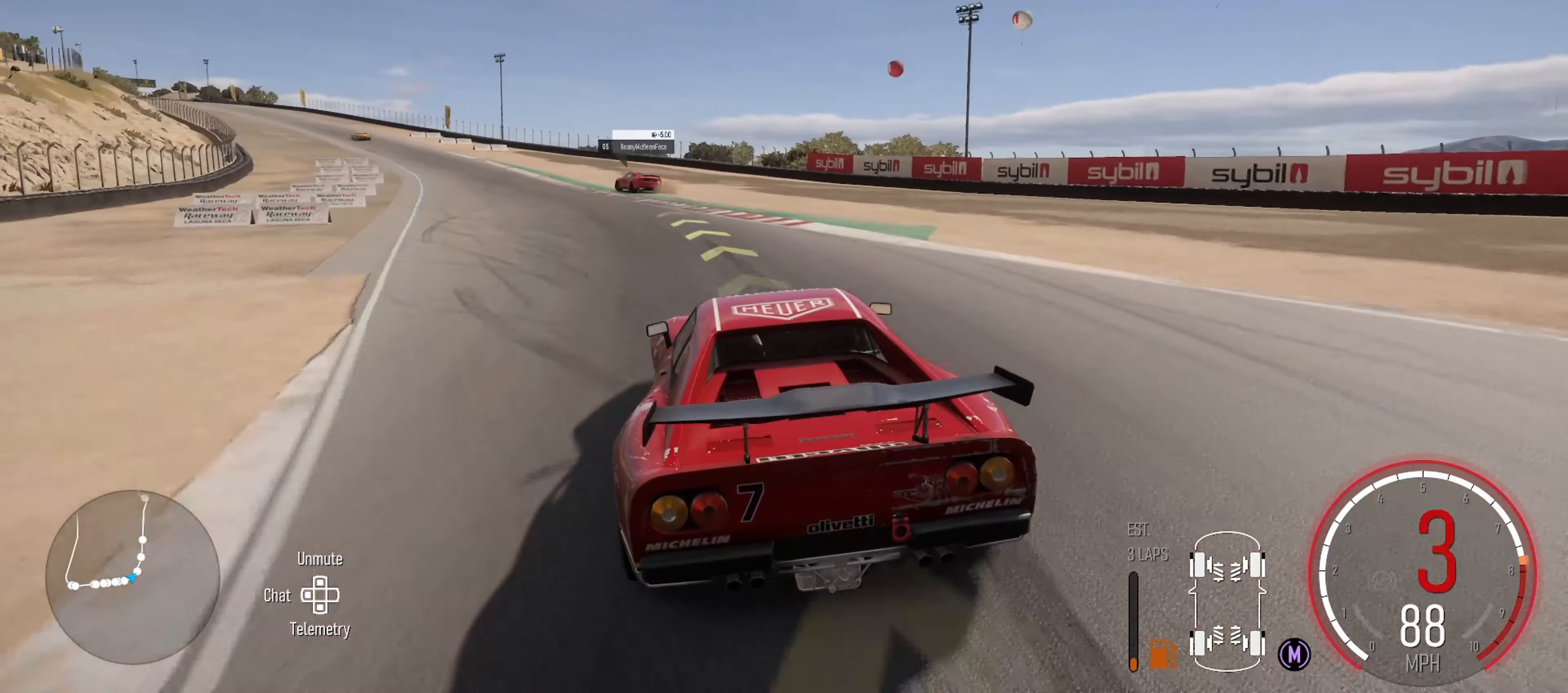
{"buttons": ["R2"], "left_stick": "left", "right_stick": "center", "events": [[83, "X", "down"], [183, "X", "up"], [250, "R2", "down"]]}
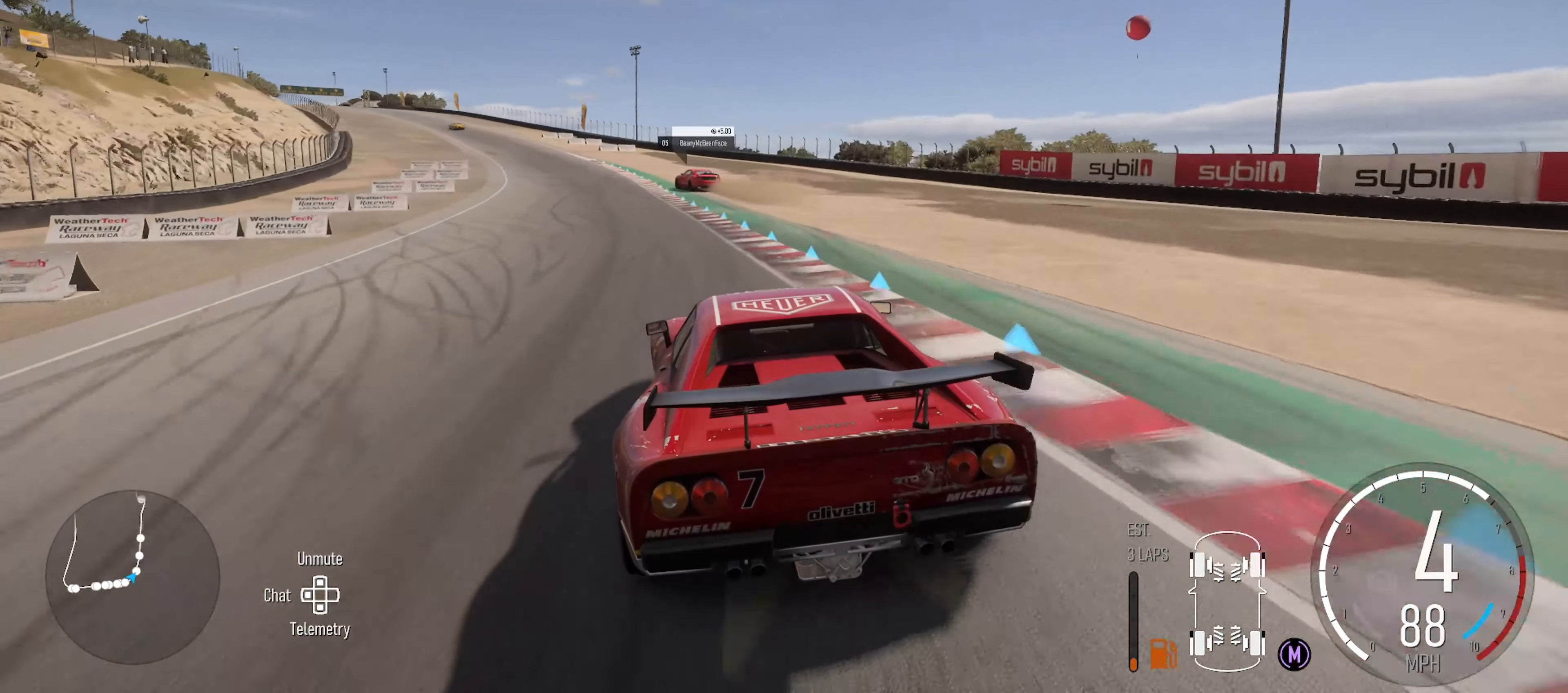
{"buttons": ["R2"], "left_stick": "left", "right_stick": "center", "events": [[66, "left_stick", "center"], [183, "left_stick", "right"], [283, "left_stick", "center"], [383, "left_stick", "left"]]}
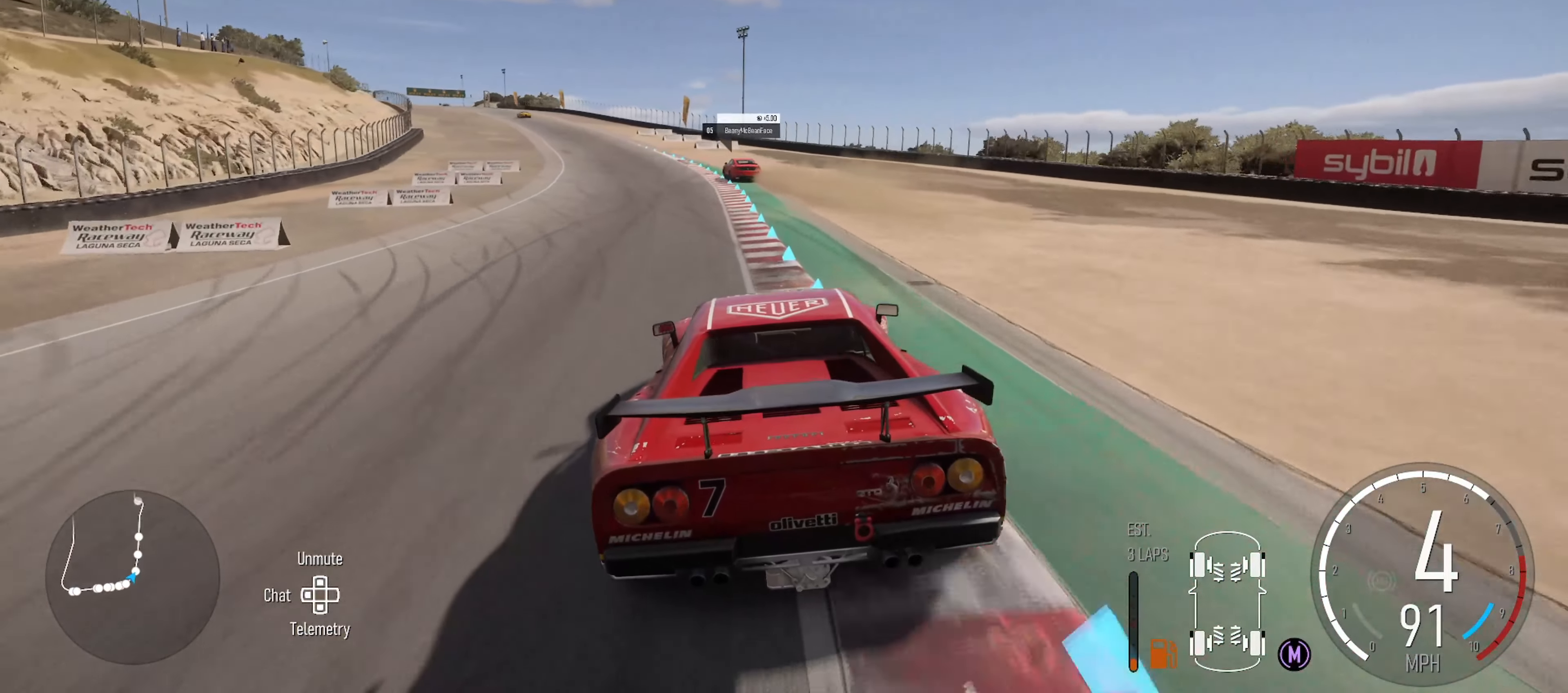
{"buttons": ["R2"], "left_stick": "center", "right_stick": "center", "events": [[450, "left_stick", "center"]]}
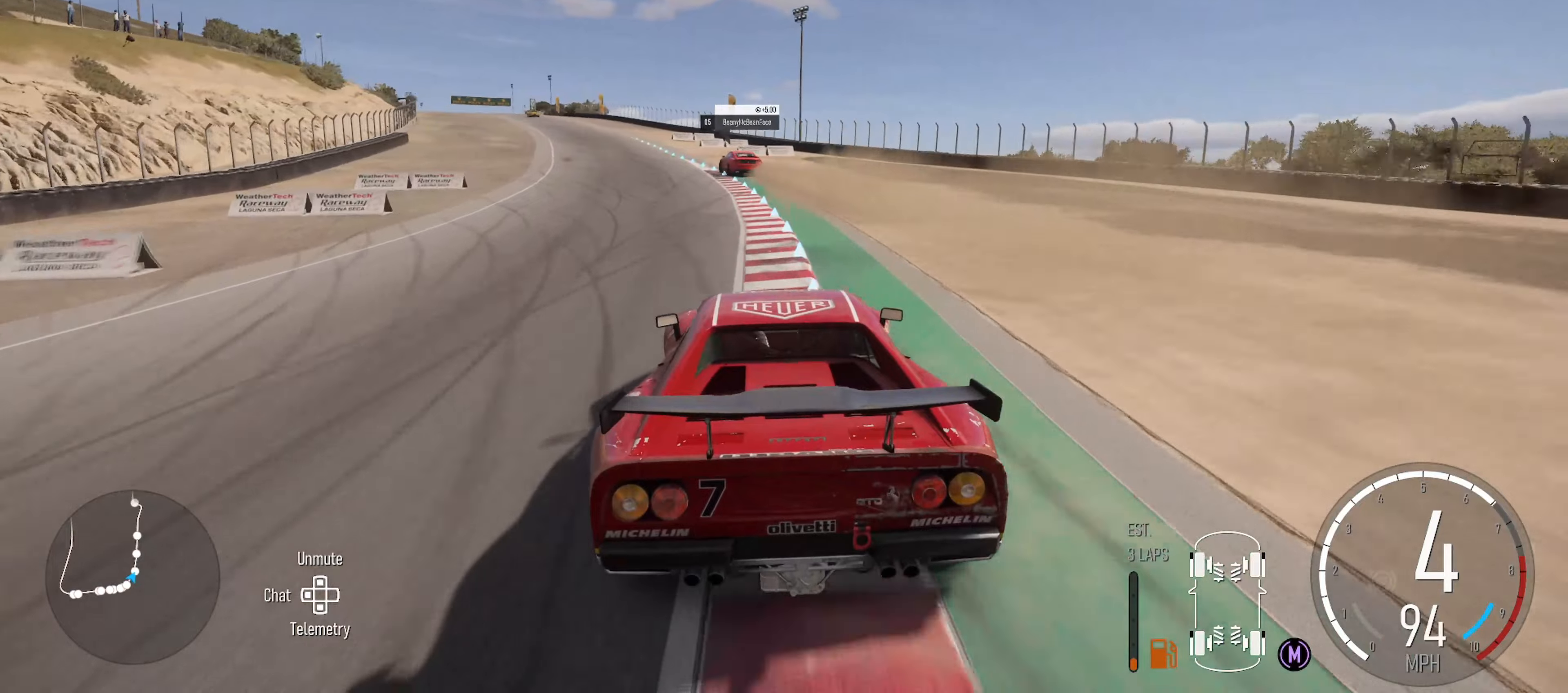
{"buttons": ["L2"], "left_stick": "left", "right_stick": "center", "events": [[83, "left_stick", "left"], [267, "R2", "up"], [467, "L2", "down"]]}
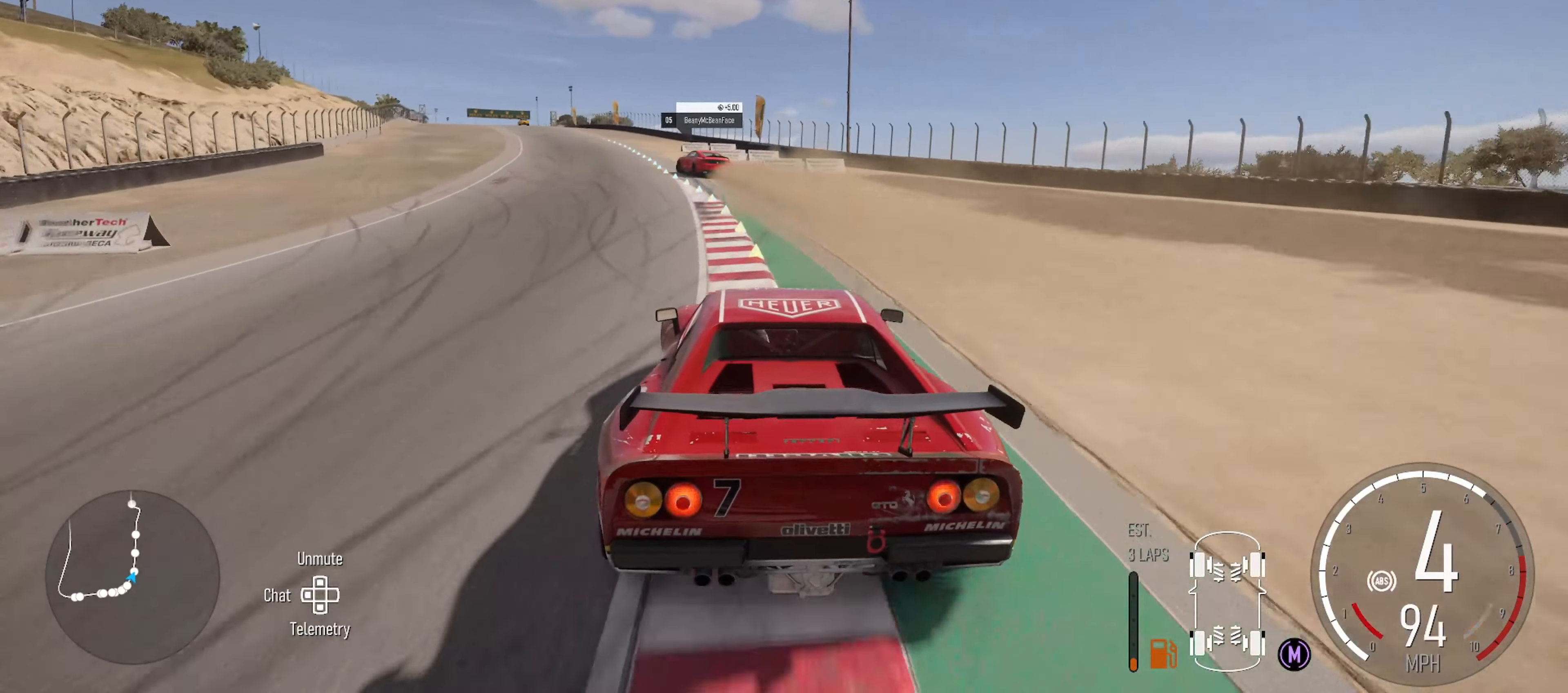
{"buttons": ["R2"], "left_stick": "center", "right_stick": "center", "events": [[67, "L2", "up"], [283, "R2", "down"], [467, "left_stick", "center"]]}
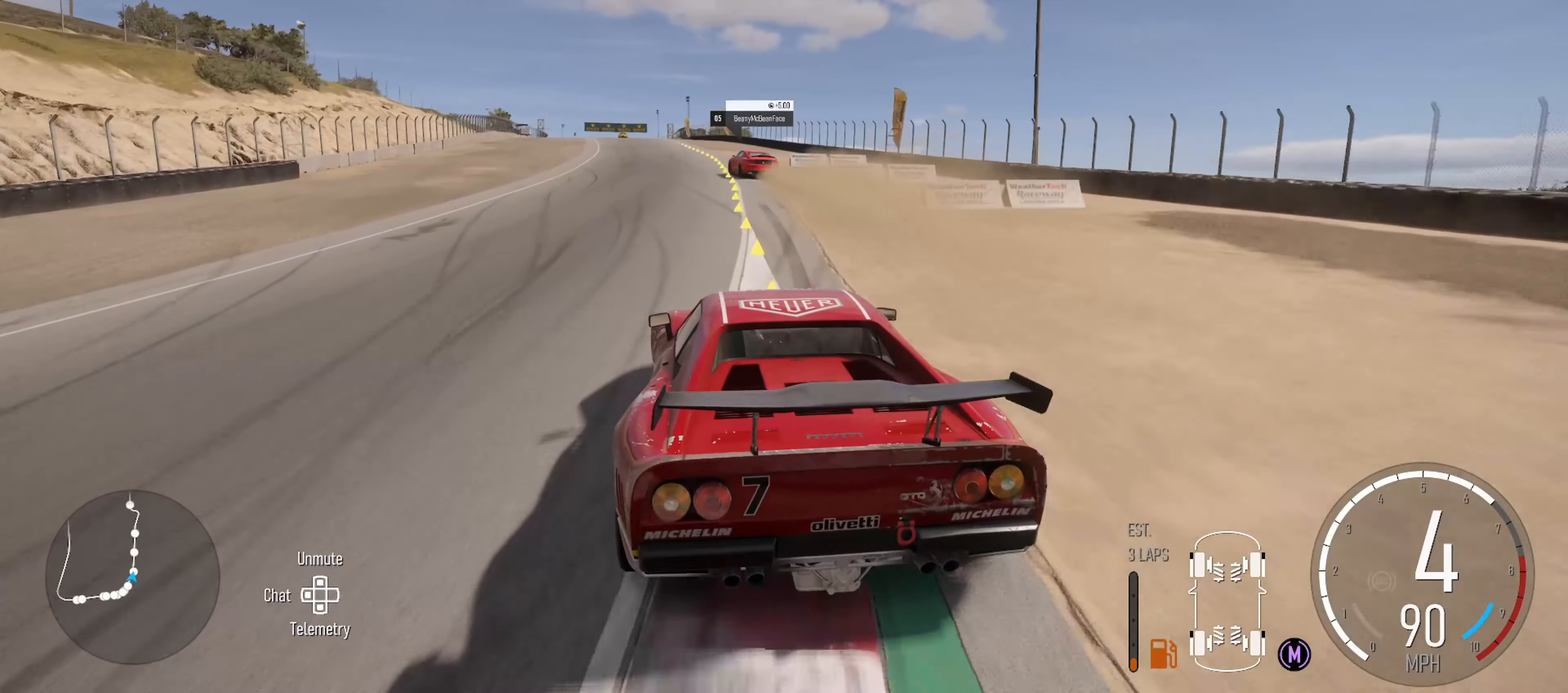
{"buttons": ["R2"], "left_stick": "center", "right_stick": "center", "events": [[267, "left_stick", "right"], [367, "left_stick", "center"]]}
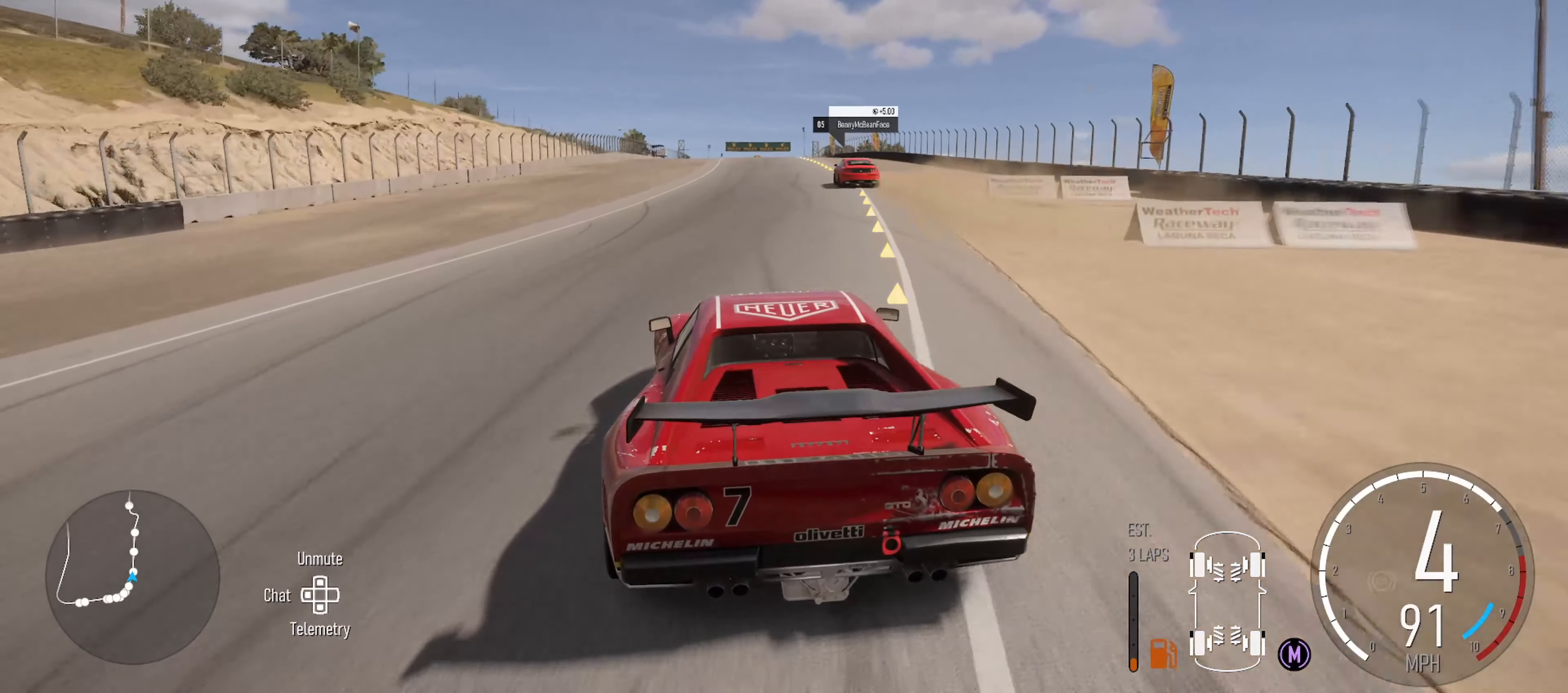
{"buttons": ["R2"], "left_stick": "left", "right_stick": "center", "events": [[150, "left_stick", "right"], [250, "left_stick", "center"], [433, "left_stick", "left"]]}